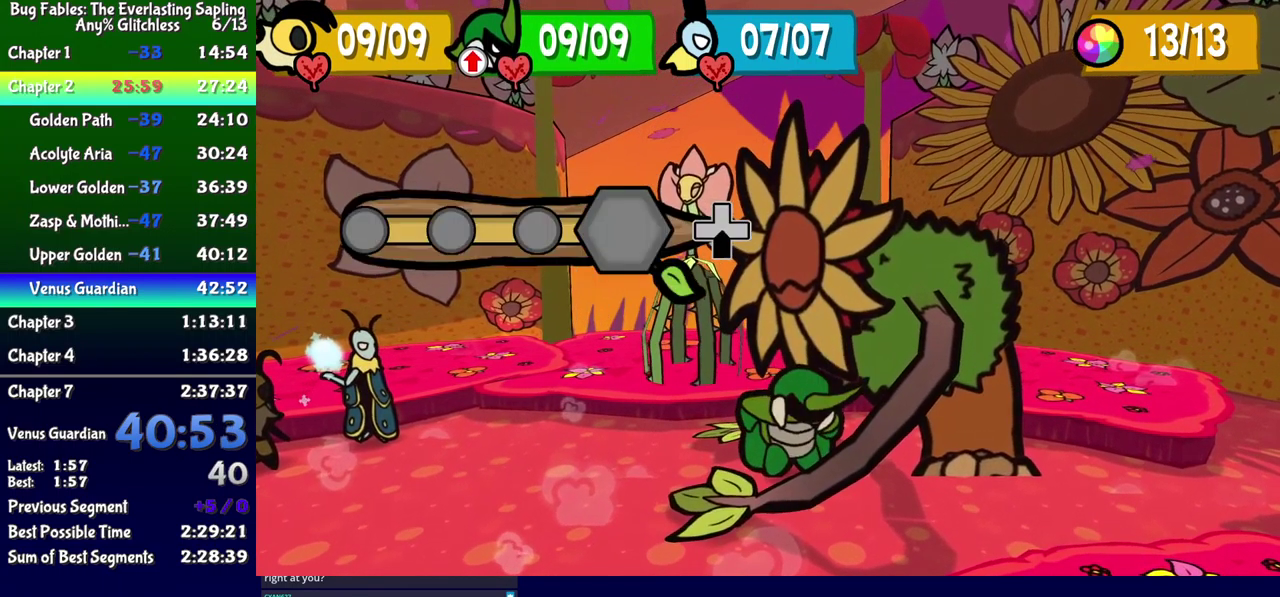
Gameplay with a controller (Xbox layout); each line is a JSON object with the inputs held at the frame after it. "events" lists button and stick changes between this image and that frame as [ms after this image, input, new state], when the widget could be followed in between. Not read: L1 L2 L3 R1 R2 R3 left_stick.
{"buttons": ["DPAD_DOWN"], "events": []}
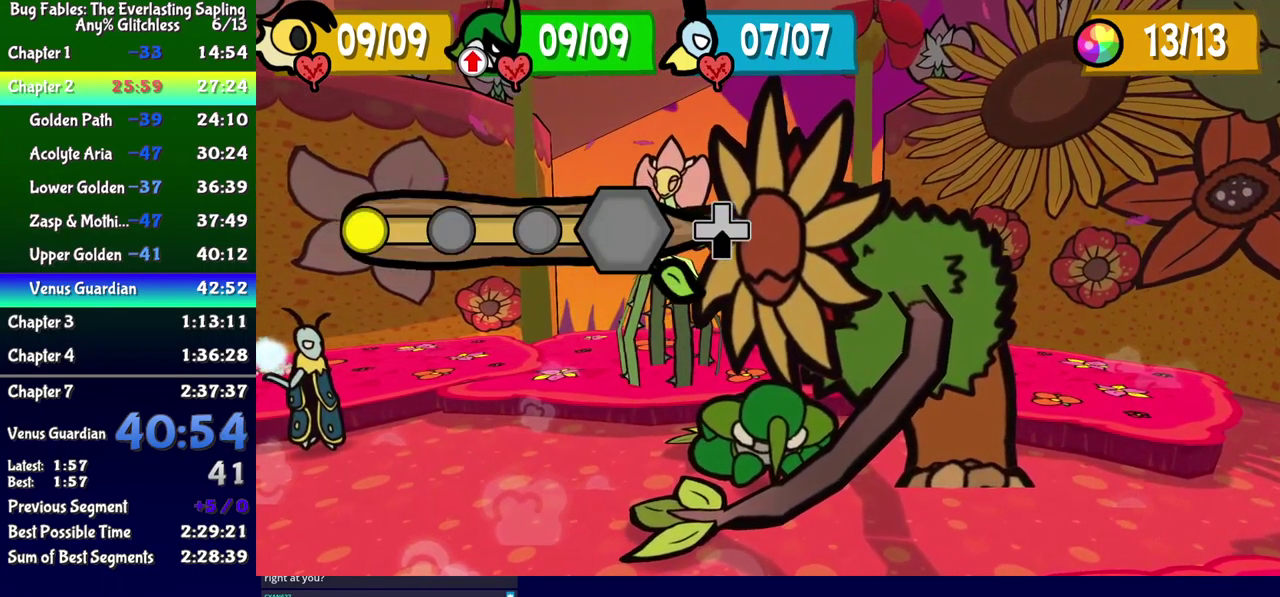
{"buttons": ["DPAD_DOWN"], "events": []}
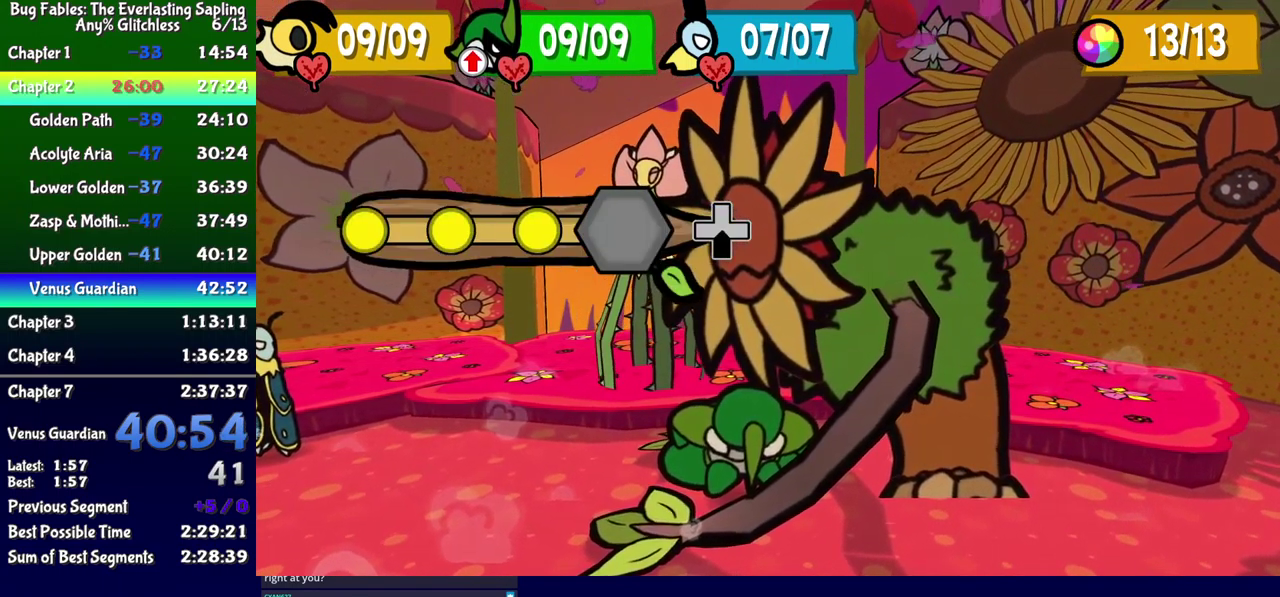
{"buttons": [], "events": [[401, "DPAD_DOWN", "up"]]}
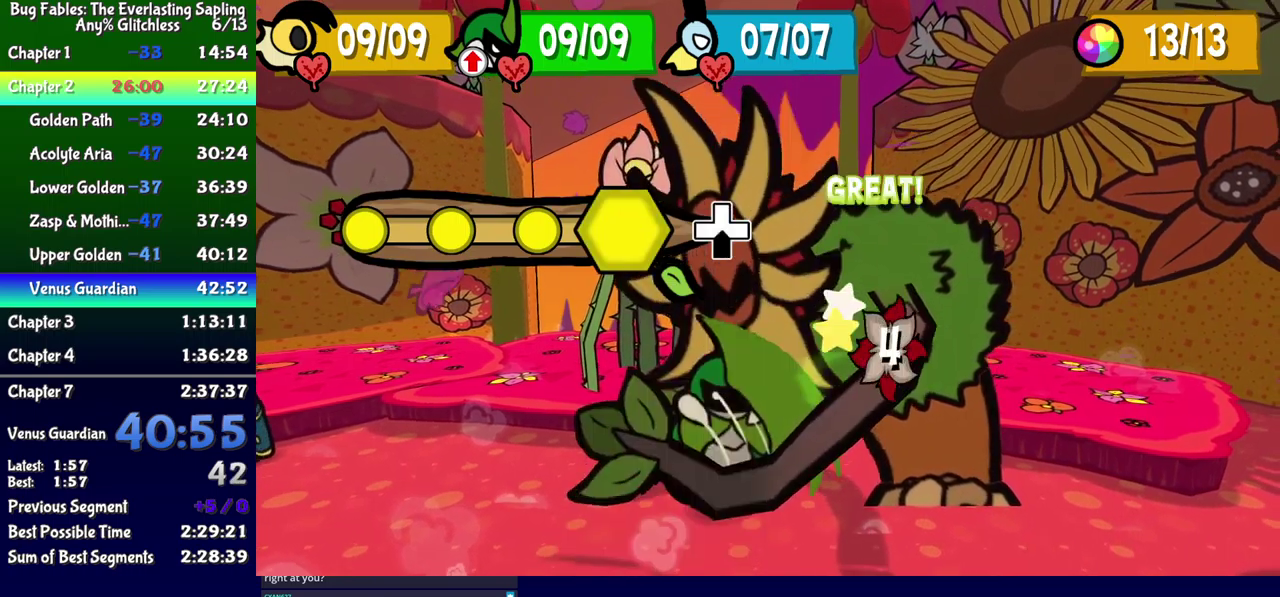
{"buttons": [], "events": []}
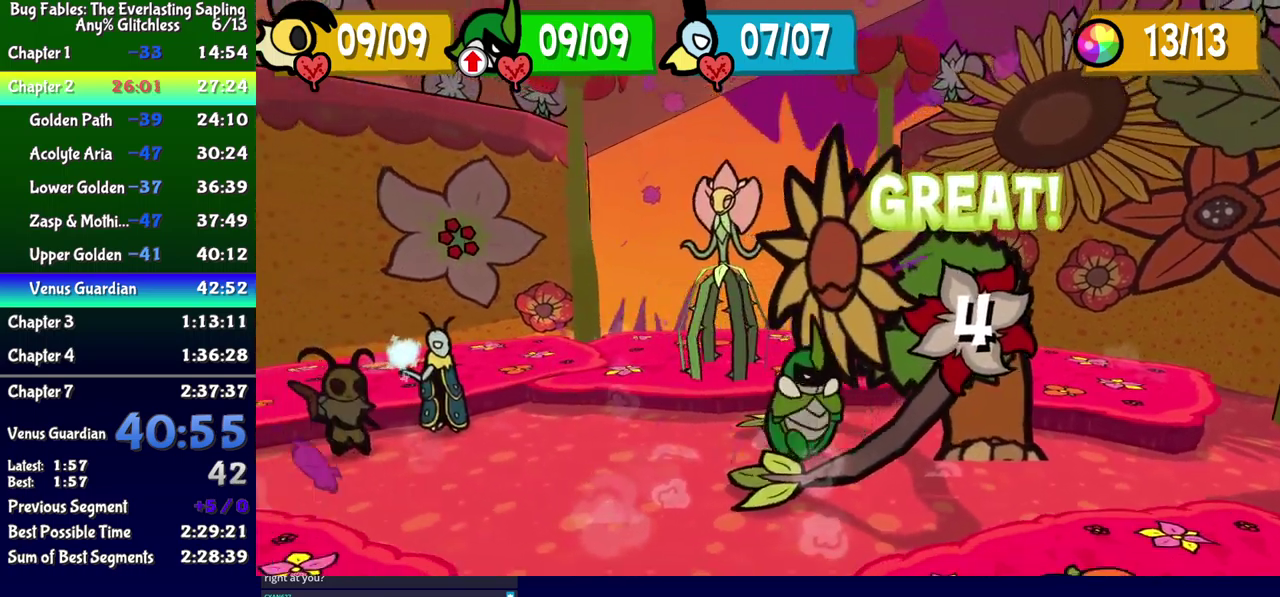
{"buttons": [], "events": []}
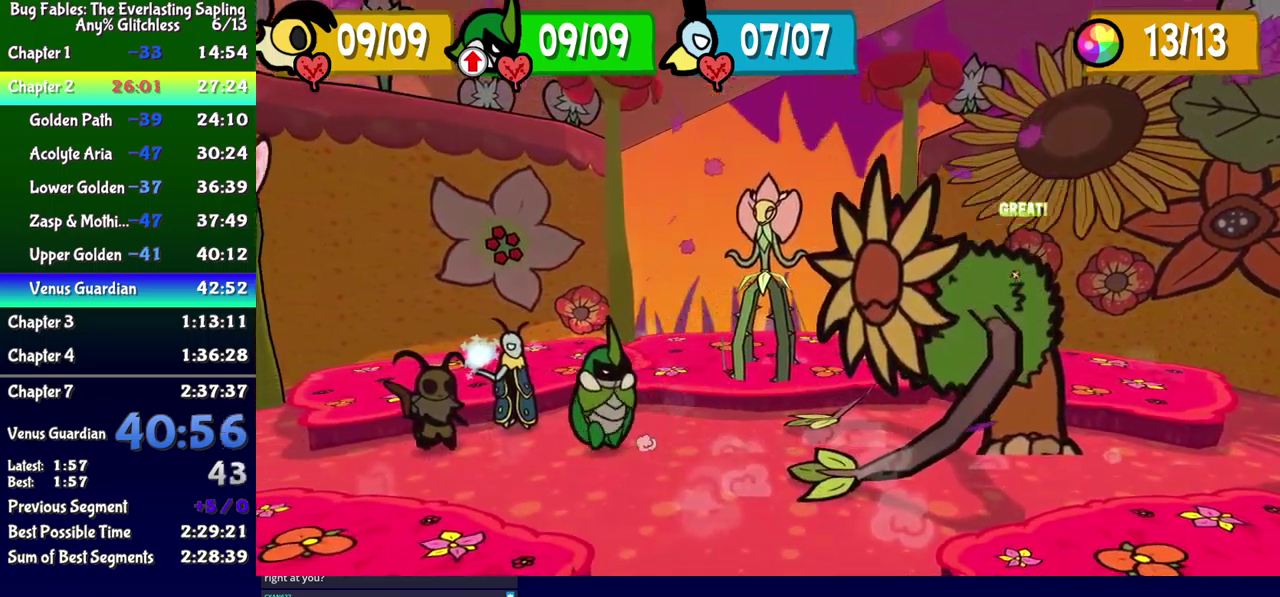
{"buttons": ["A"], "events": [[383, "DPAD_RIGHT", "down"], [467, "DPAD_RIGHT", "up"], [483, "A", "down"]]}
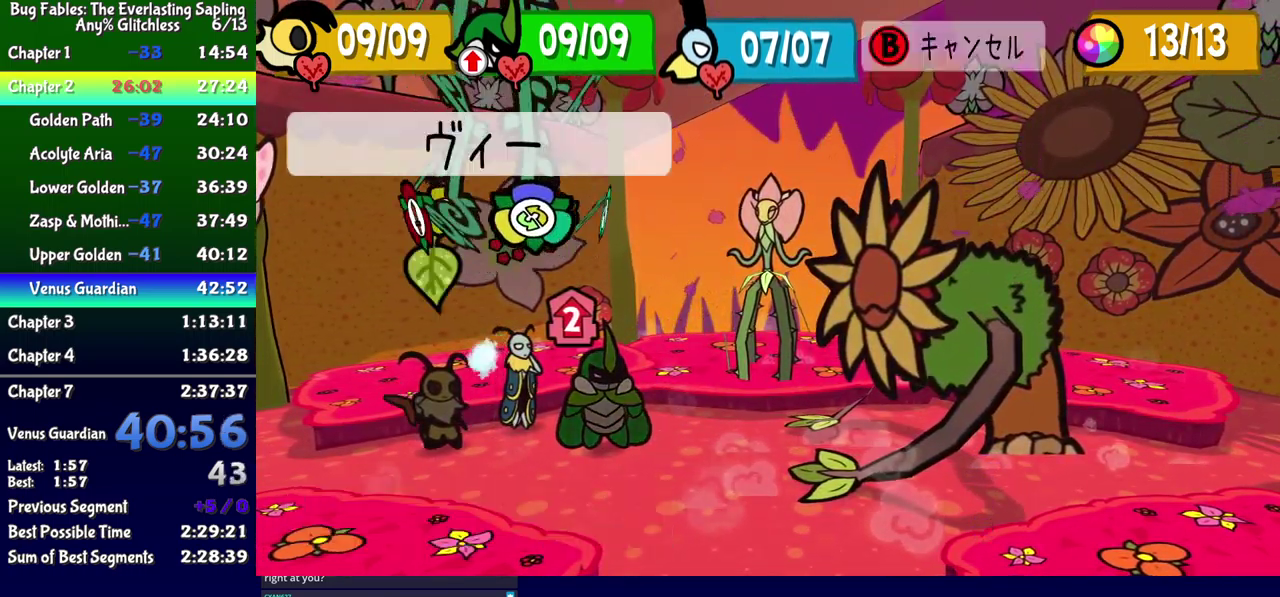
{"buttons": [], "events": [[17, "A", "up"], [83, "DPAD_RIGHT", "down"], [167, "A", "down"], [167, "DPAD_RIGHT", "up"], [200, "A", "up"]]}
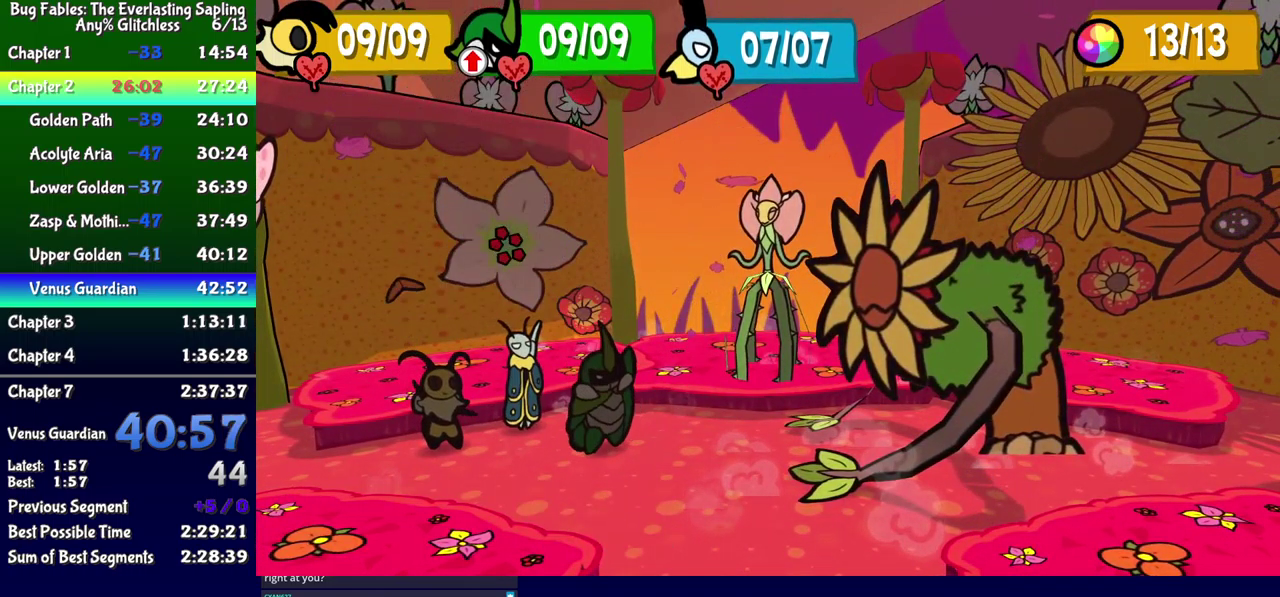
{"buttons": [], "events": [[383, "DPAD_LEFT", "down"], [450, "DPAD_LEFT", "up"]]}
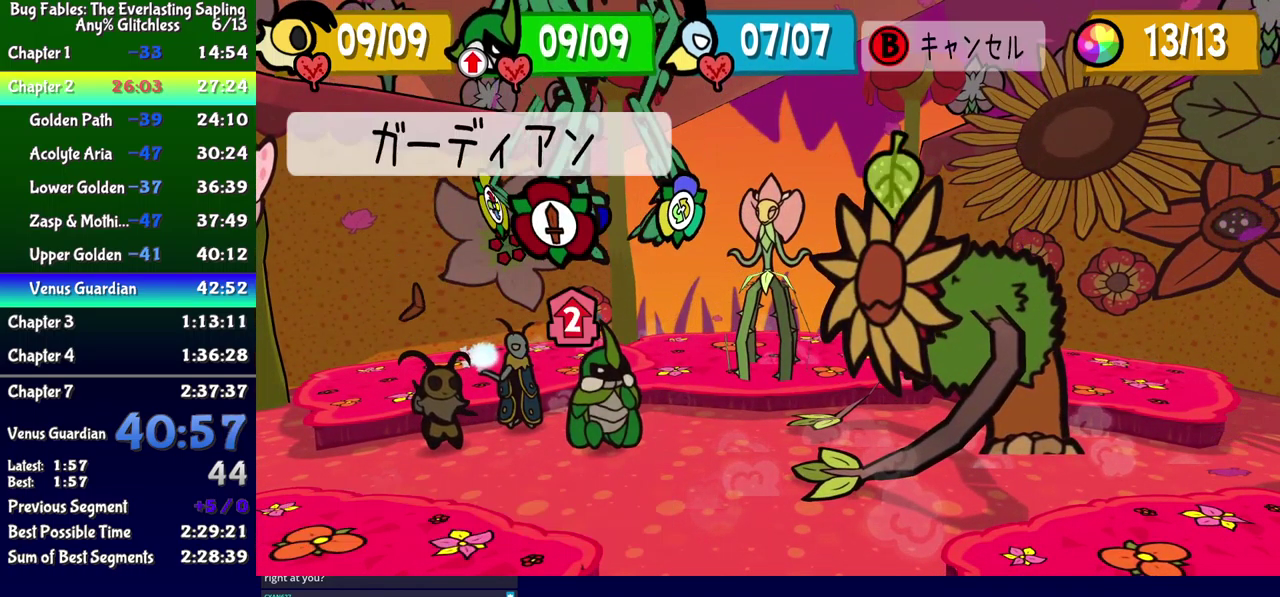
{"buttons": ["DPAD_DOWN"], "events": [[133, "DPAD_DOWN", "down"]]}
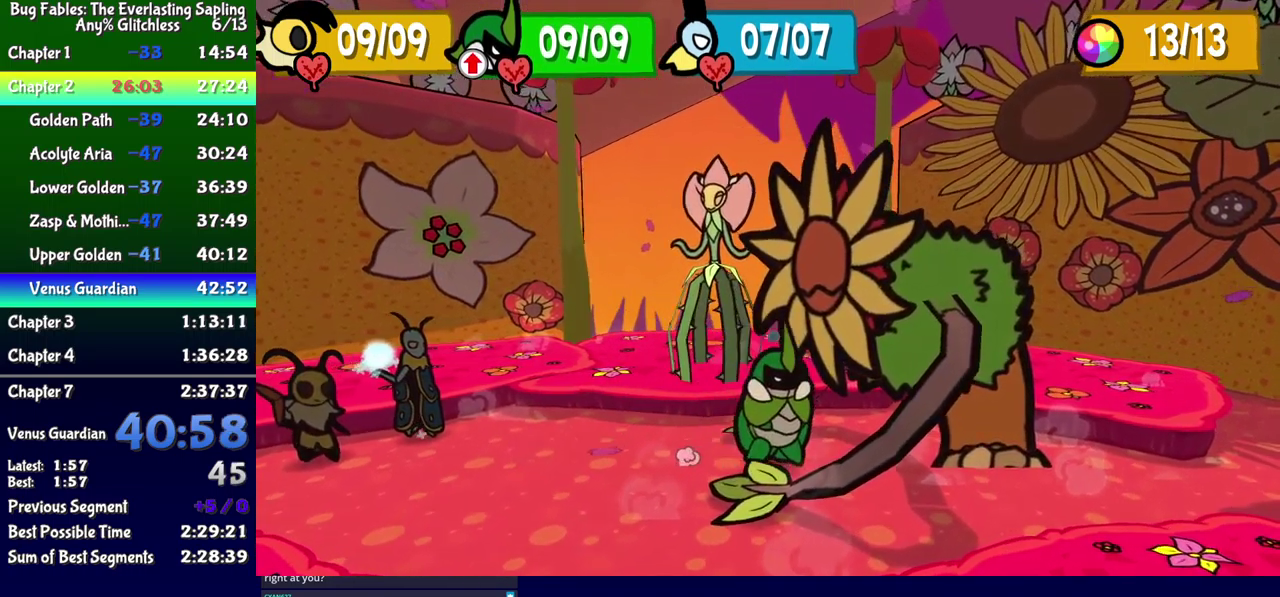
{"buttons": ["DPAD_DOWN"], "events": []}
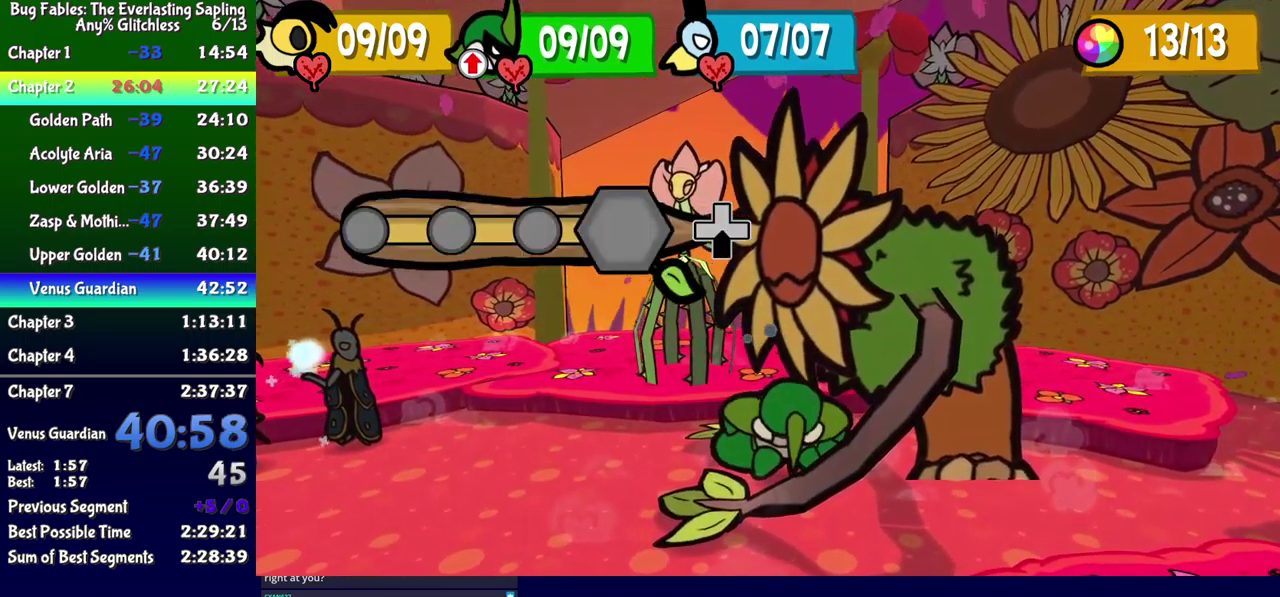
{"buttons": ["DPAD_DOWN"], "events": []}
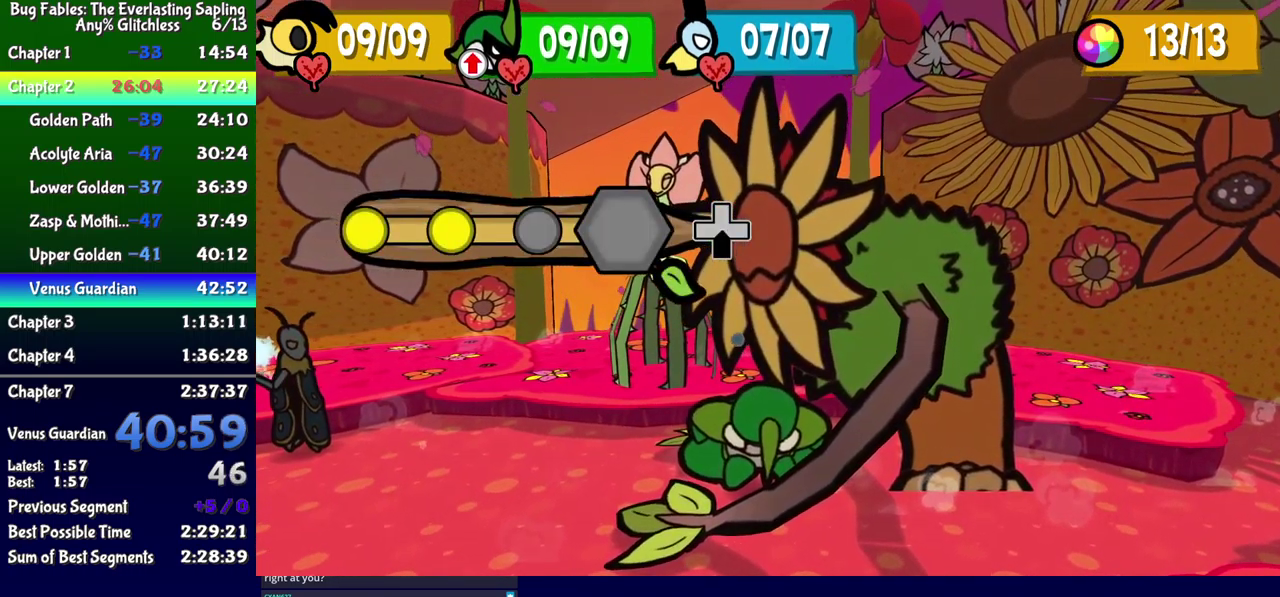
{"buttons": ["DPAD_DOWN"], "events": []}
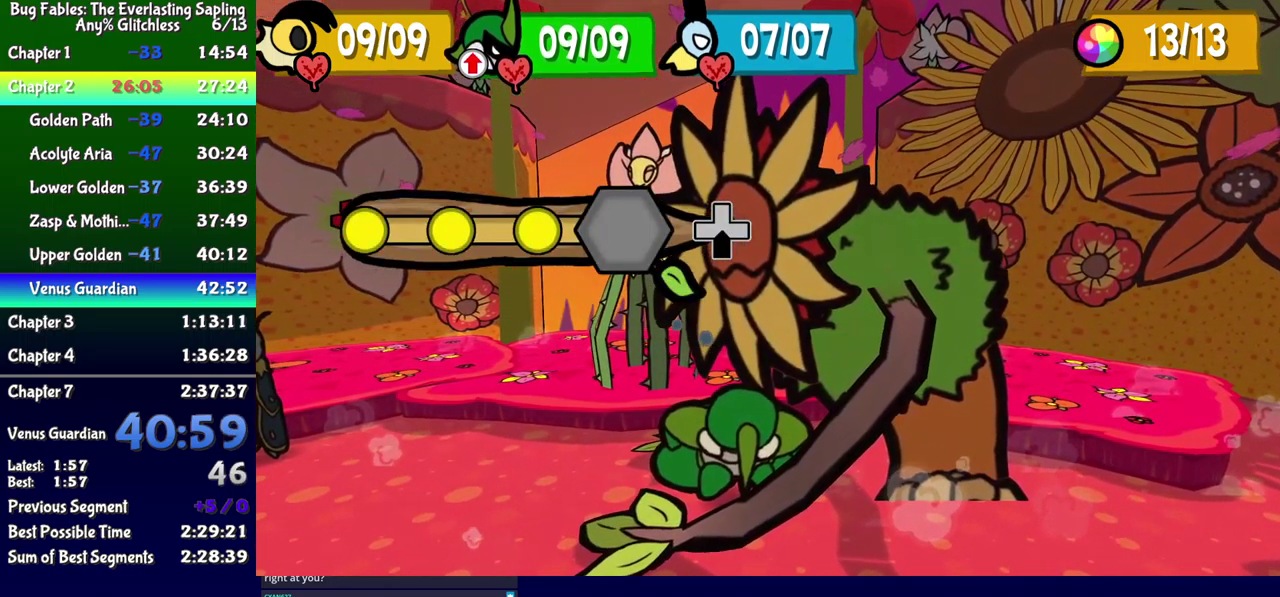
{"buttons": [], "events": [[283, "DPAD_DOWN", "up"]]}
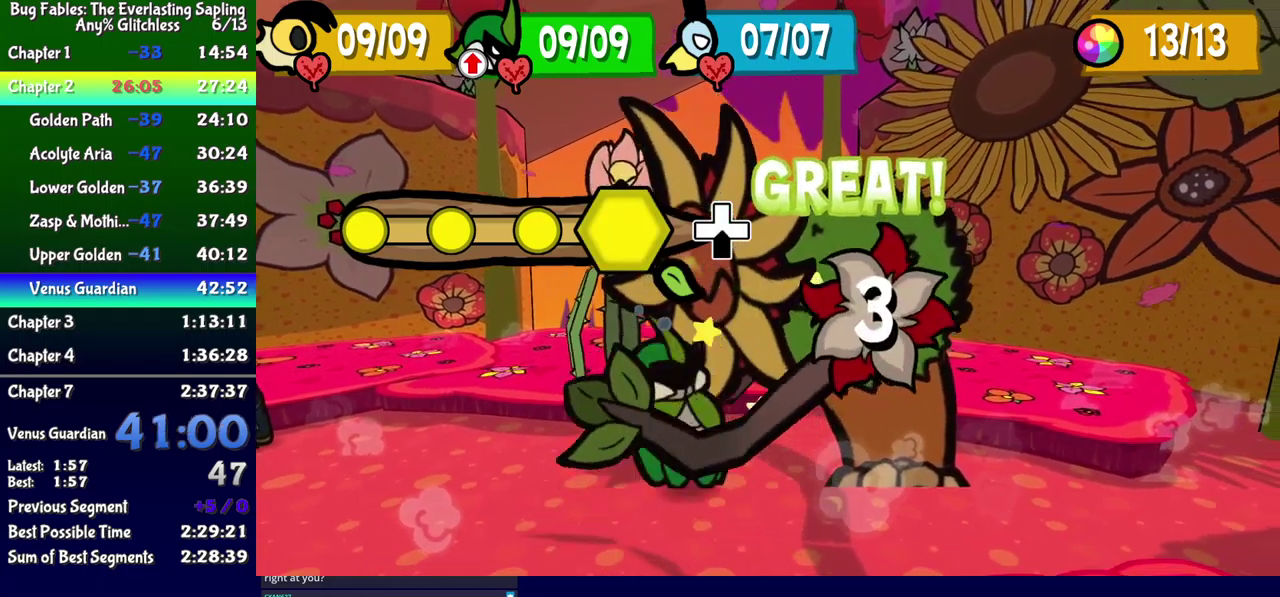
{"buttons": [], "events": []}
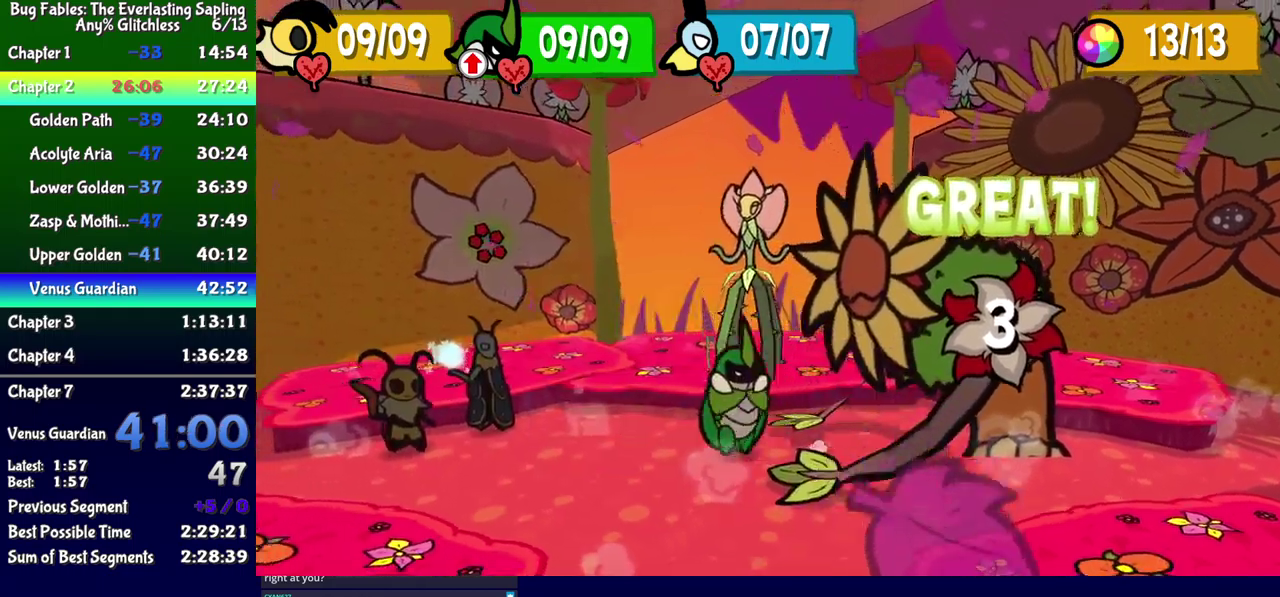
{"buttons": [], "events": []}
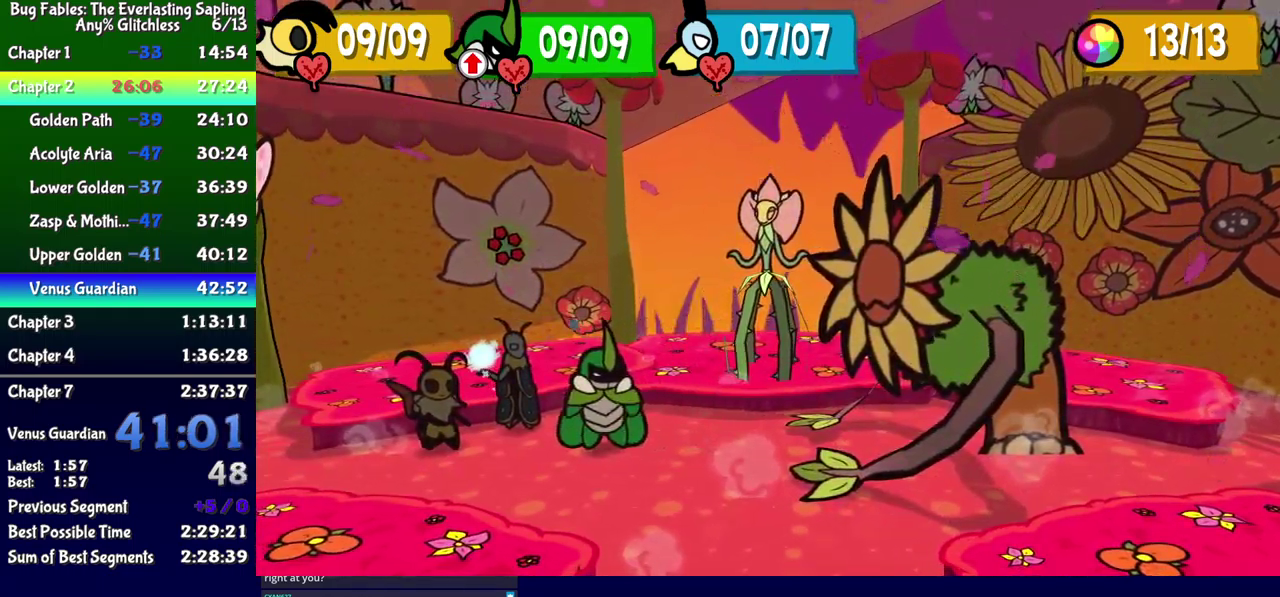
{"buttons": ["B"], "events": [[383, "B", "down"]]}
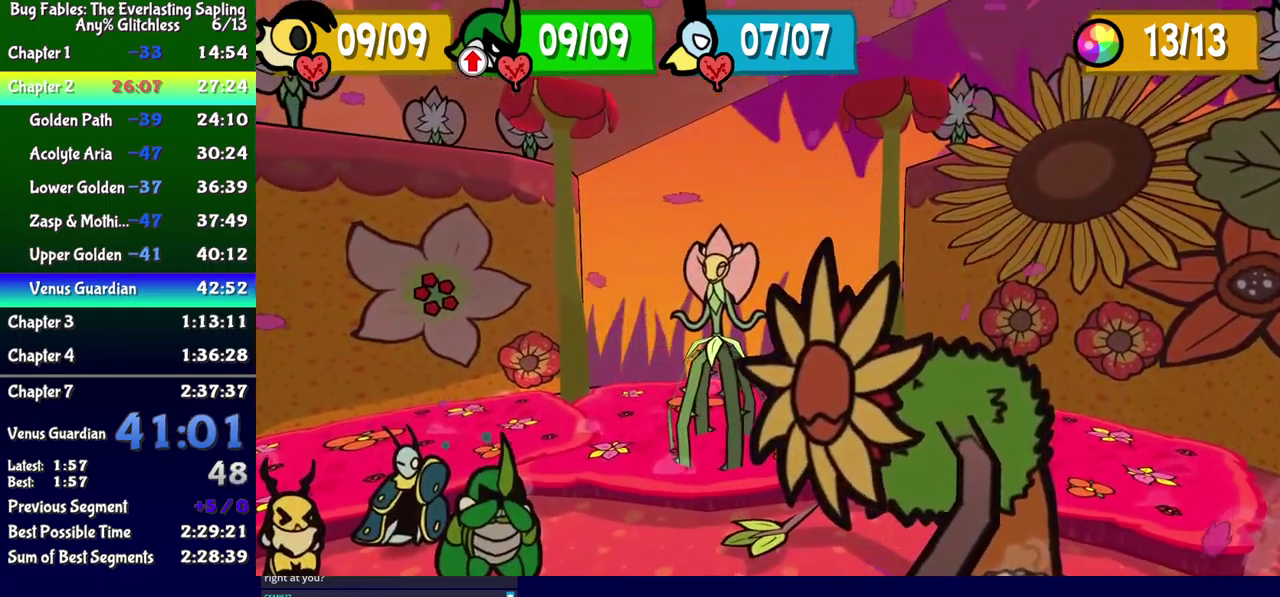
{"buttons": ["B"], "events": []}
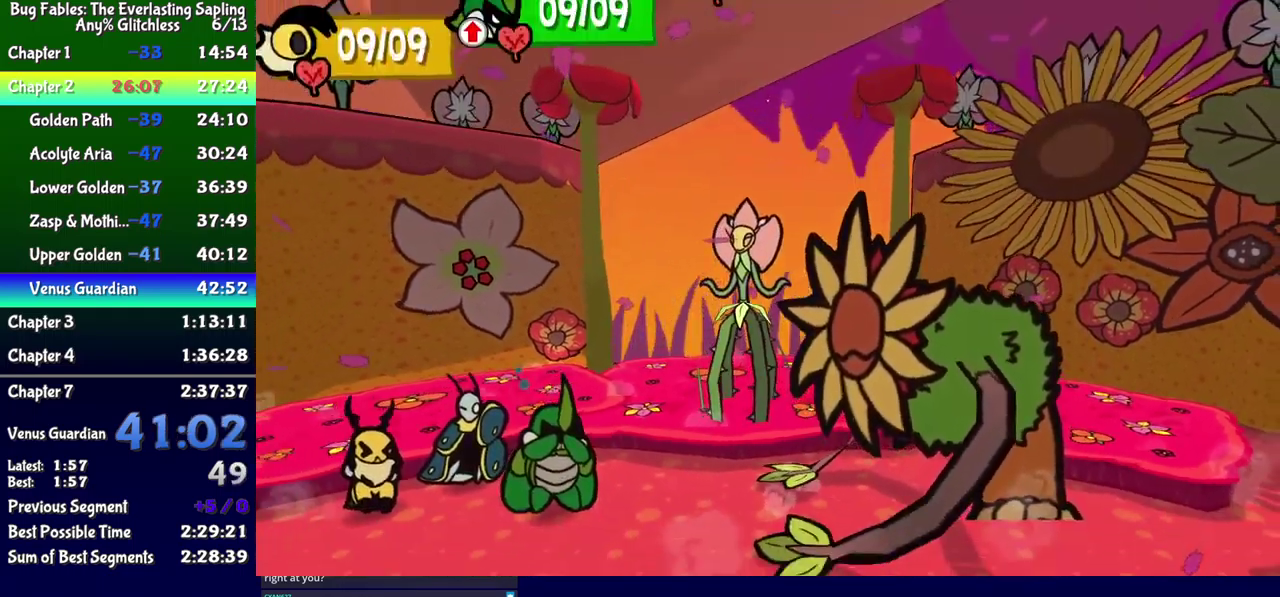
{"buttons": [], "events": [[67, "B", "up"]]}
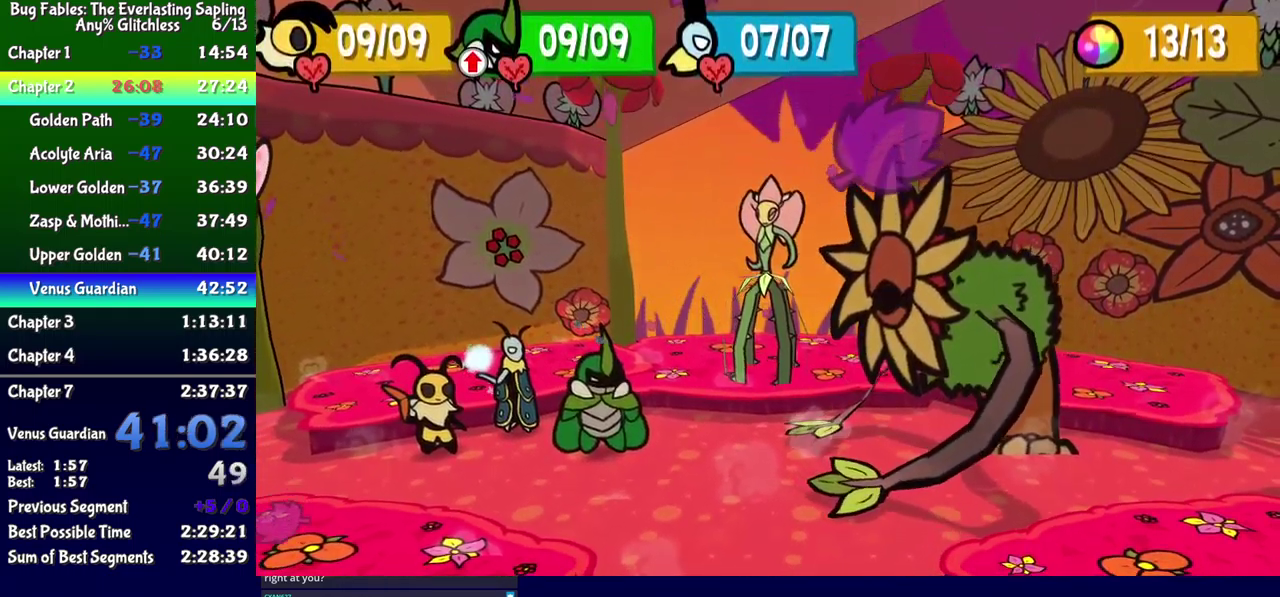
{"buttons": [], "events": []}
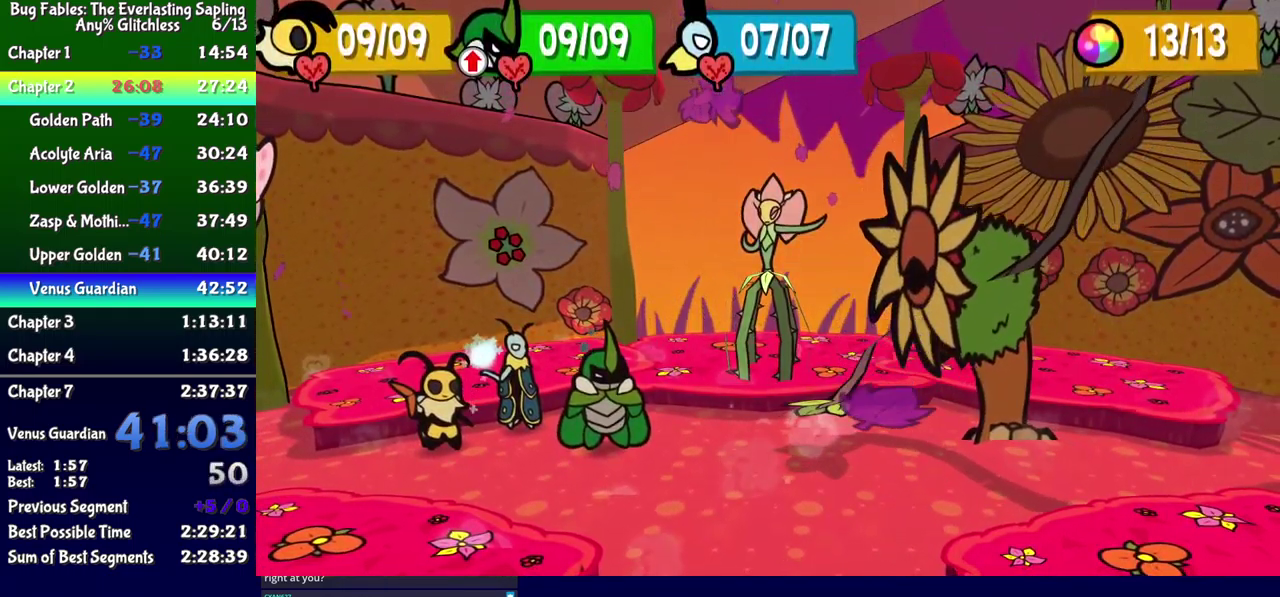
{"buttons": [], "events": []}
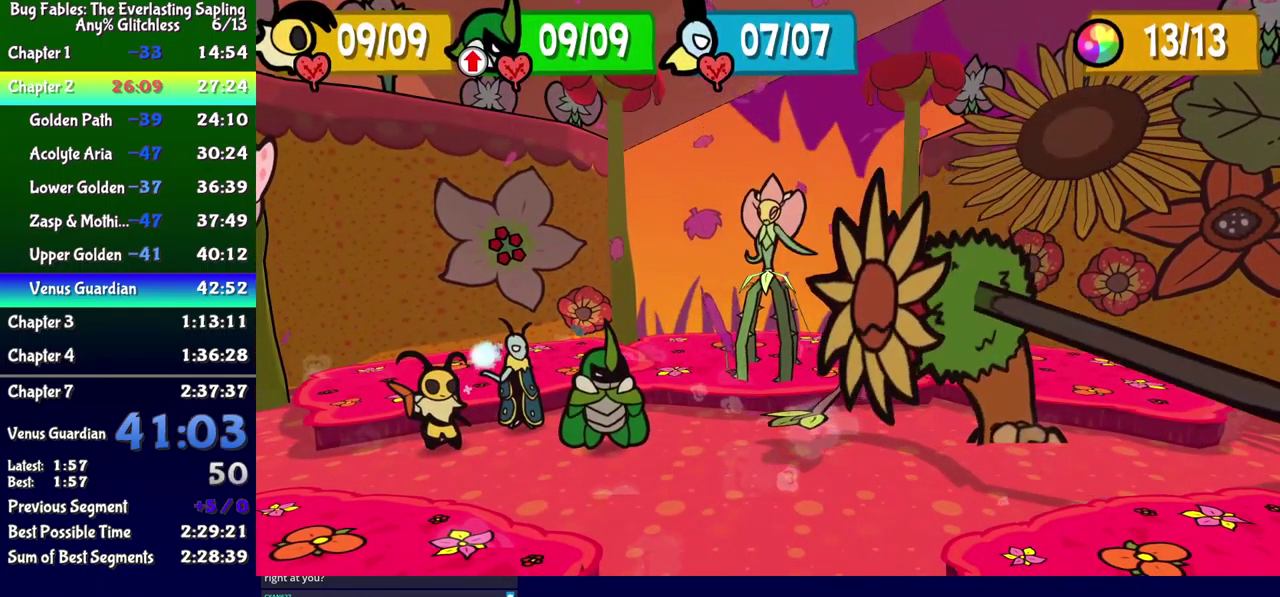
{"buttons": [], "events": []}
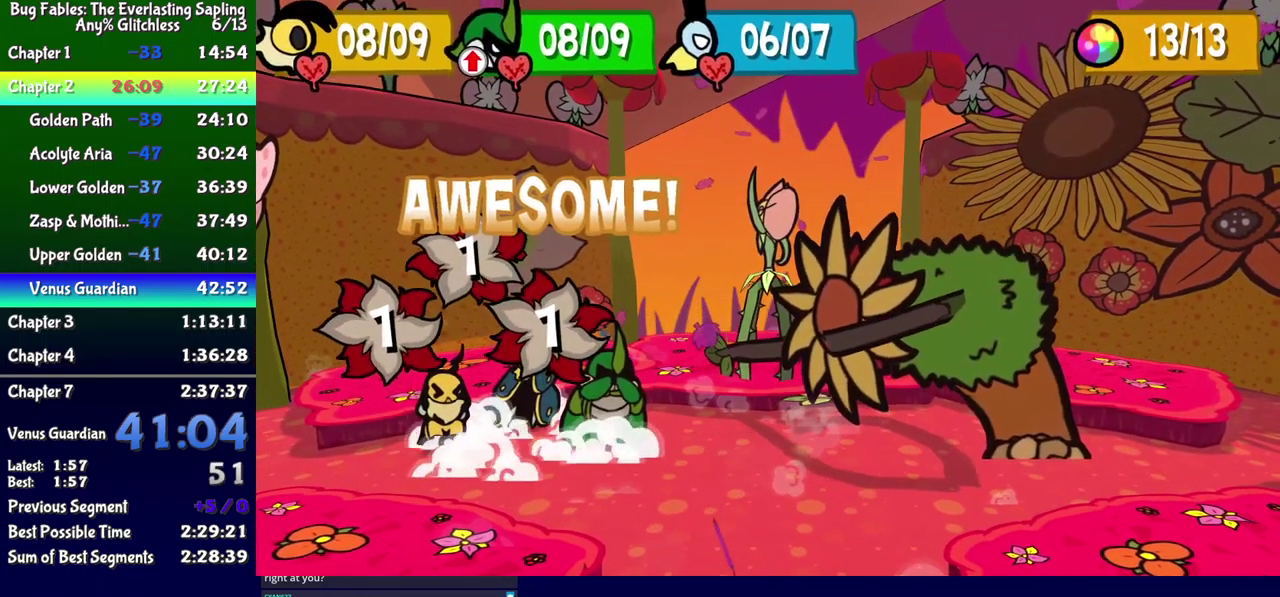
{"buttons": [], "events": []}
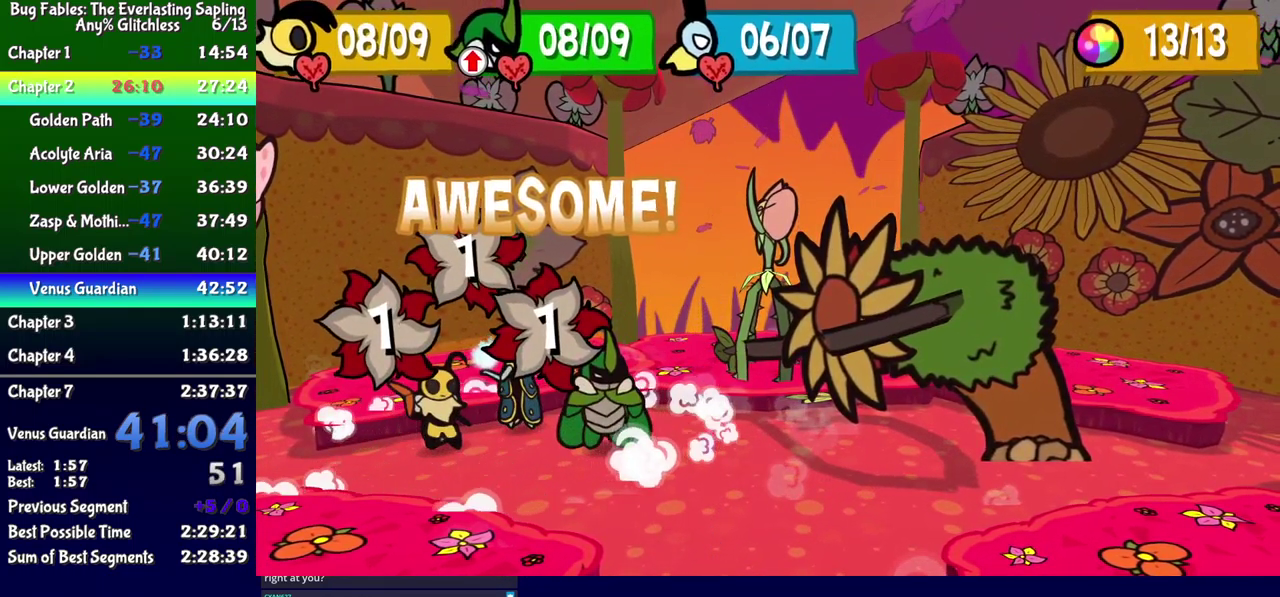
{"buttons": [], "events": []}
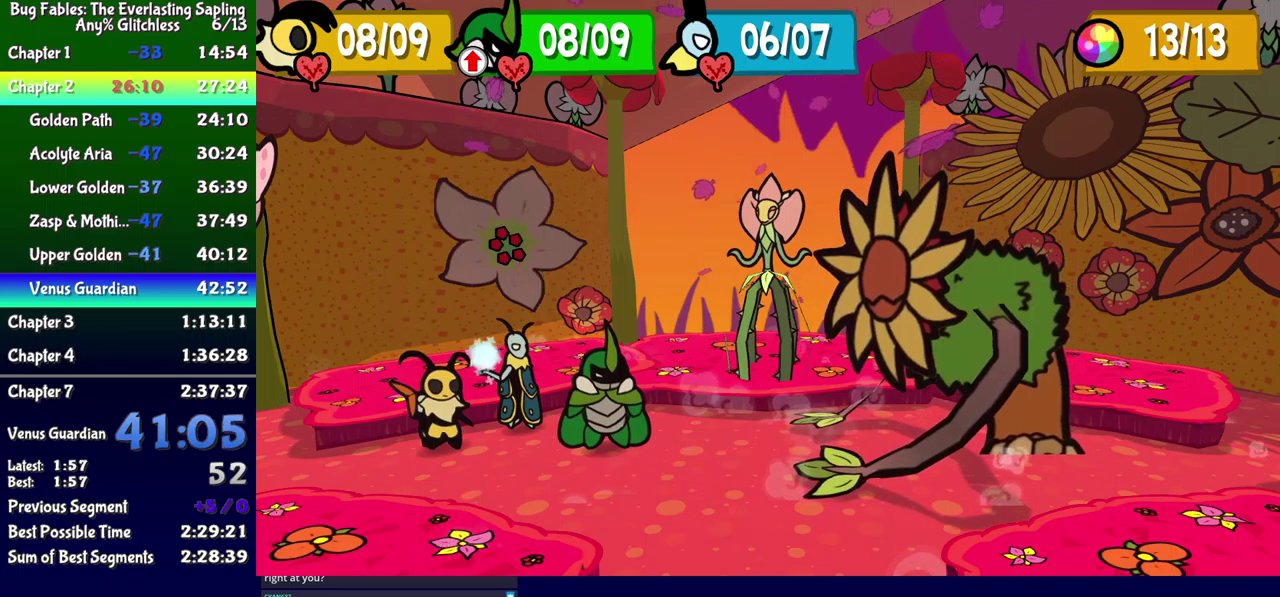
{"buttons": ["A"], "events": [[400, "A", "down"], [434, "A", "up"], [500, "A", "down"]]}
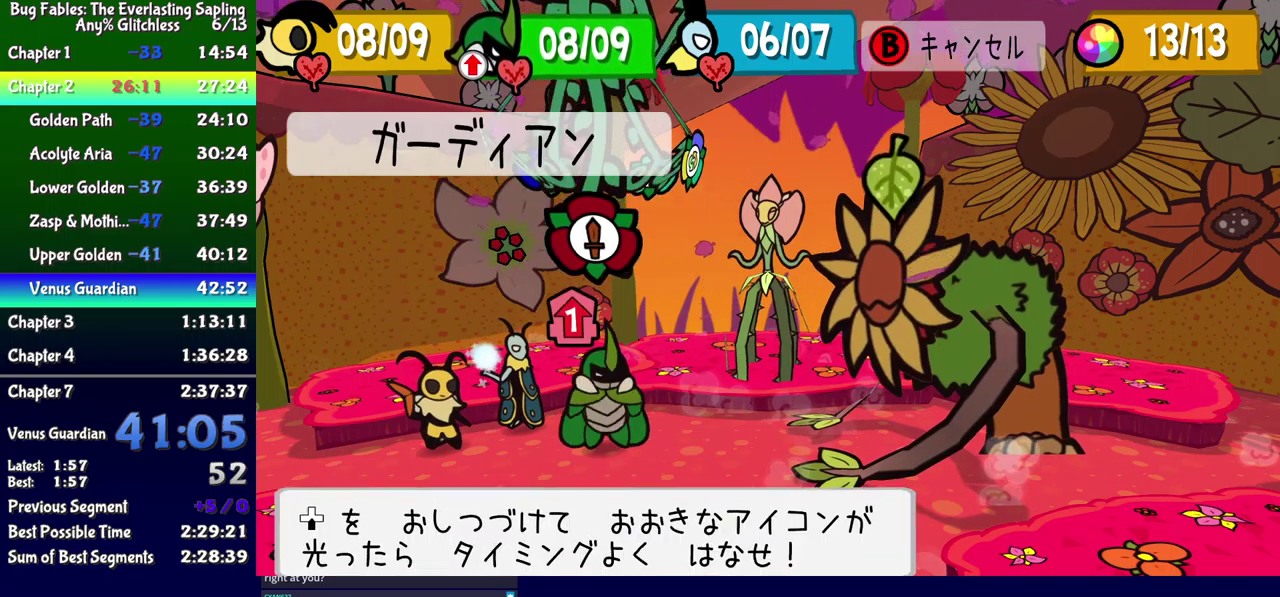
{"buttons": ["DPAD_DOWN"], "events": [[50, "A", "up"], [150, "DPAD_DOWN", "down"]]}
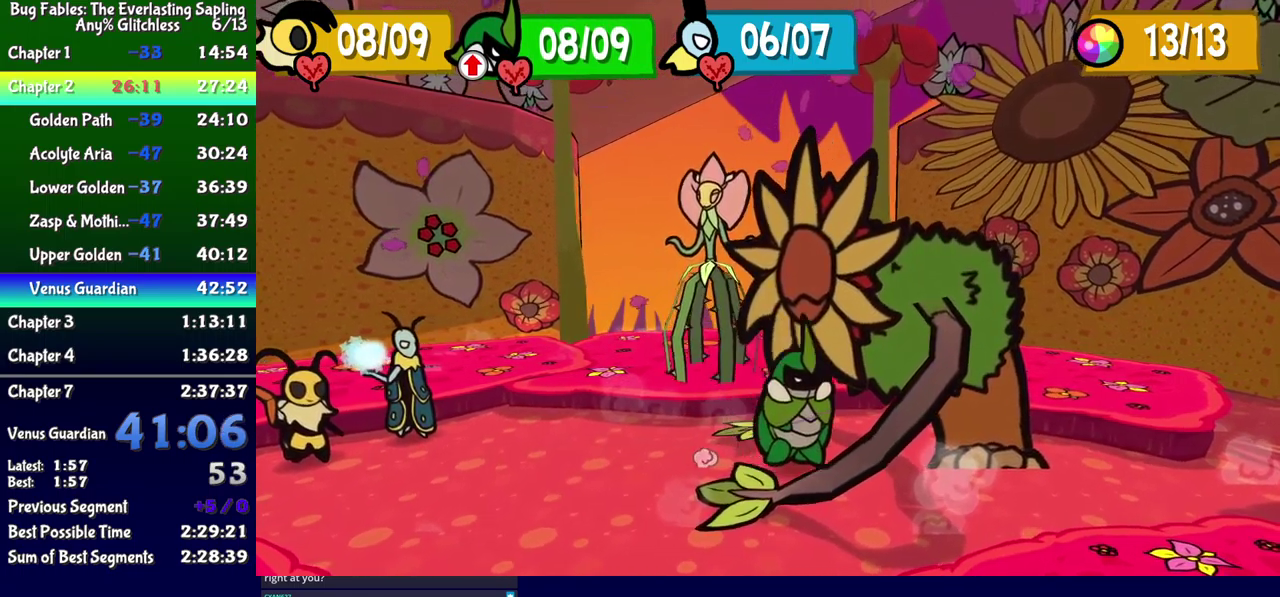
{"buttons": ["DPAD_DOWN"], "events": []}
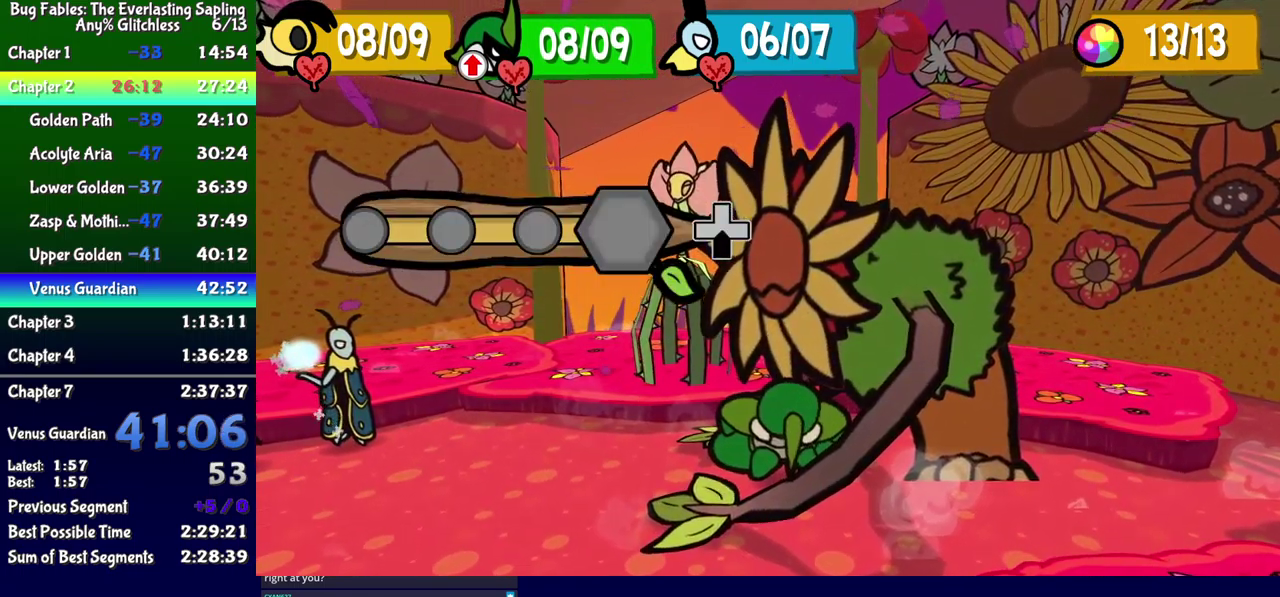
{"buttons": ["DPAD_DOWN"], "events": []}
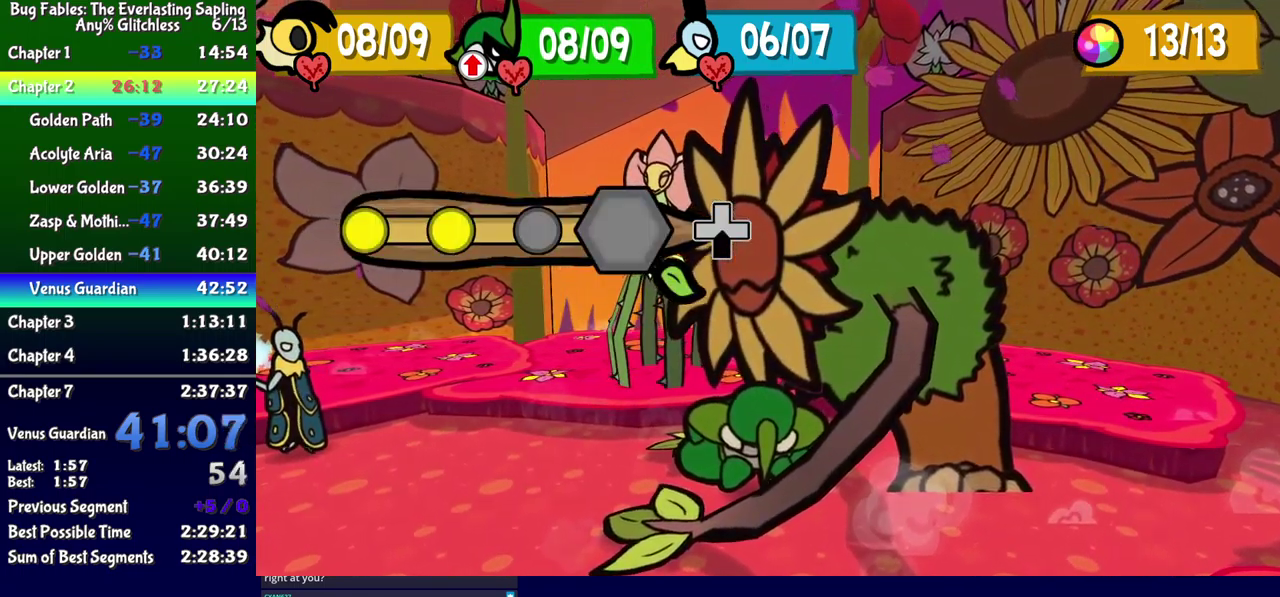
{"buttons": ["DPAD_DOWN"], "events": []}
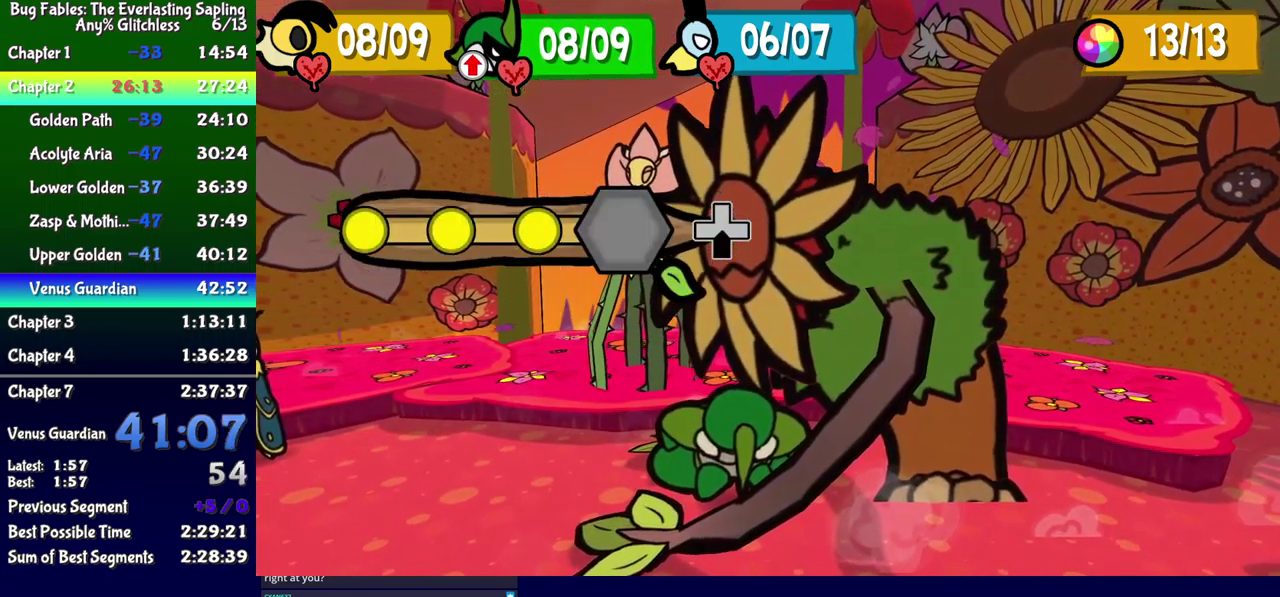
{"buttons": [], "events": [[234, "DPAD_DOWN", "up"]]}